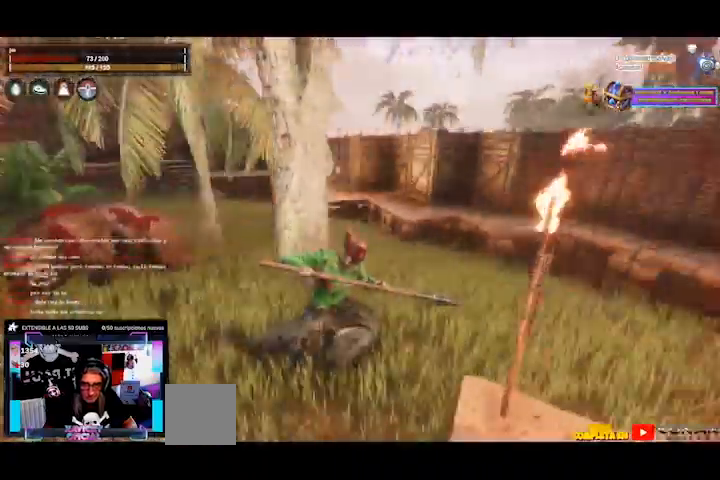
Gameplay with a controller (Xbox layout); each line is a JSON object with the inputs held at the frame after it (dt_ms = milliseconds from this image to that frame). "events" lists button and stick changes between this image and that frame as [ms after this image, input, new state], when the widget could be followed in between. Not read: L3 R3.
{"dt_ms": 520, "buttons": ["R1"], "left_stick": "center", "right_stick": "center"}
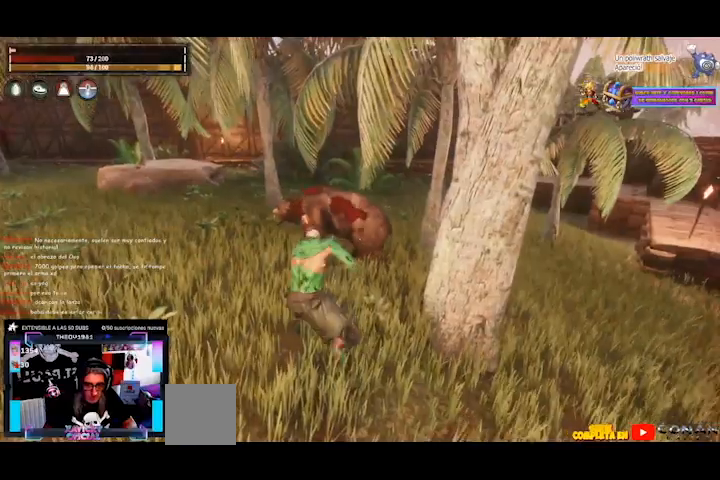
{"dt_ms": 480, "buttons": [], "left_stick": "center", "right_stick": "center", "events": [[40, "R1", "up"], [80, "R1", "down"], [120, "R1", "up"], [160, "R1", "down"], [240, "R1", "up"], [280, "R1", "down"], [360, "R1", "up"], [400, "R1", "down"], [440, "R1", "up"]]}
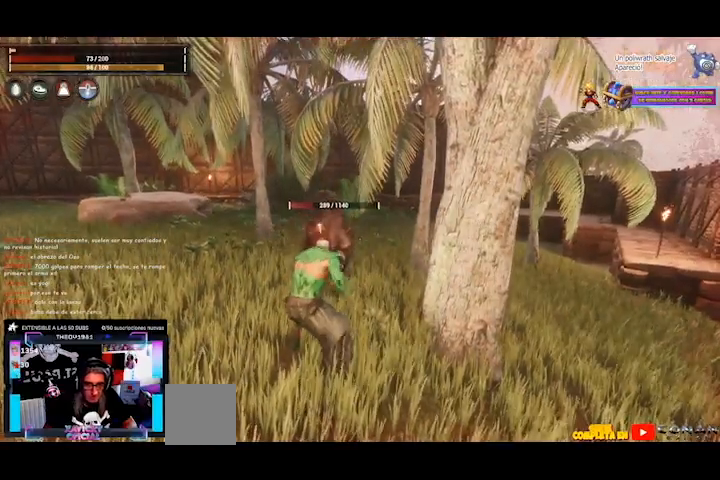
{"dt_ms": 520, "buttons": [], "left_stick": "down-right", "right_stick": "center", "events": [[40, "R1", "down"], [80, "R1", "up"], [120, "R1", "down"], [200, "R1", "up"], [280, "R1", "down"], [320, "R1", "up"], [360, "B", "down"], [400, "B", "up"], [520, "left_stick", "down-right"]]}
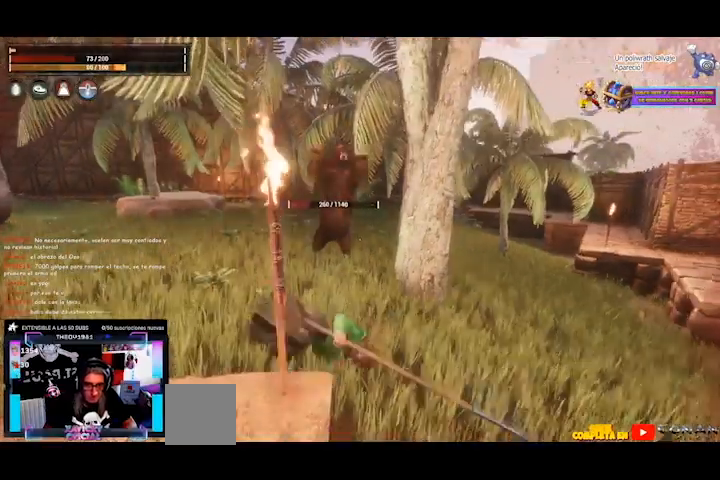
{"dt_ms": 480, "buttons": [], "left_stick": "down-right", "right_stick": "center", "events": []}
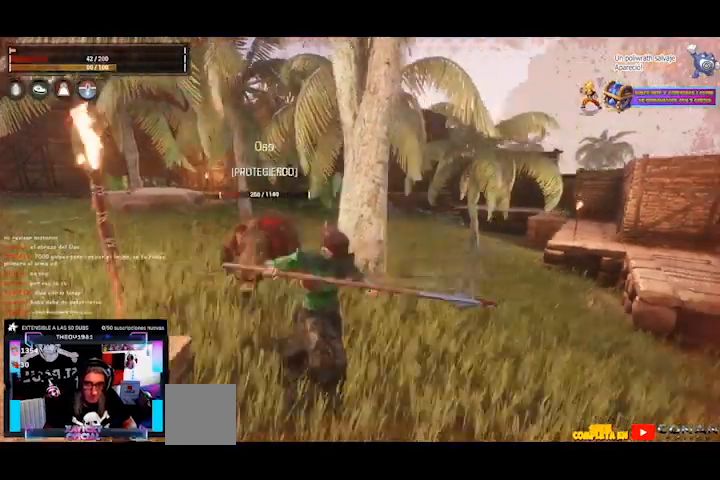
{"dt_ms": 520, "buttons": ["R1"], "left_stick": "center", "right_stick": "center", "events": [[80, "right_stick", "down-left"], [120, "left_stick", "center"], [160, "right_stick", "left"], [280, "R1", "down"], [320, "R1", "up"], [320, "right_stick", "center"], [480, "R1", "down"]]}
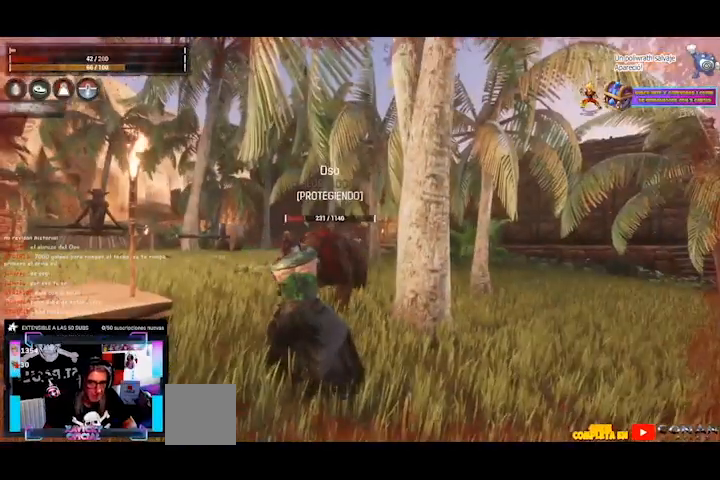
{"dt_ms": 480, "buttons": [], "left_stick": "center", "right_stick": "center", "events": [[40, "R1", "up"], [120, "R1", "down"], [200, "R1", "up"], [280, "R1", "down"], [320, "R1", "up"], [440, "R1", "down"], [480, "R1", "up"]]}
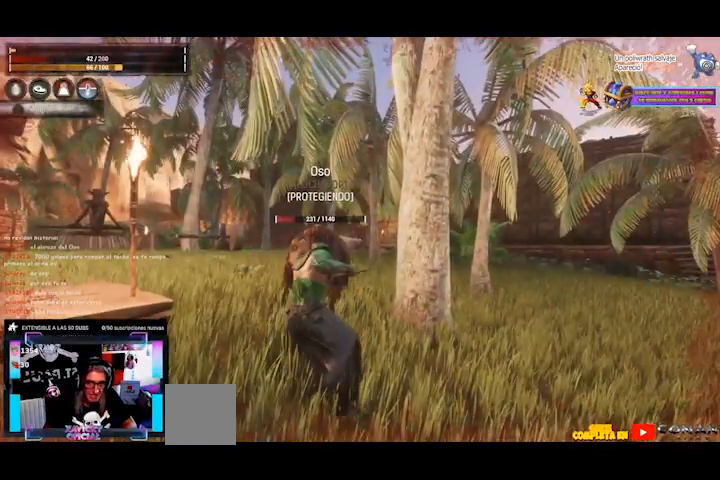
{"dt_ms": 520, "buttons": ["R1"], "left_stick": "center", "right_stick": "center", "events": [[80, "R1", "down"], [120, "R1", "up"], [200, "R1", "down"], [280, "R1", "up"], [520, "R1", "down"]]}
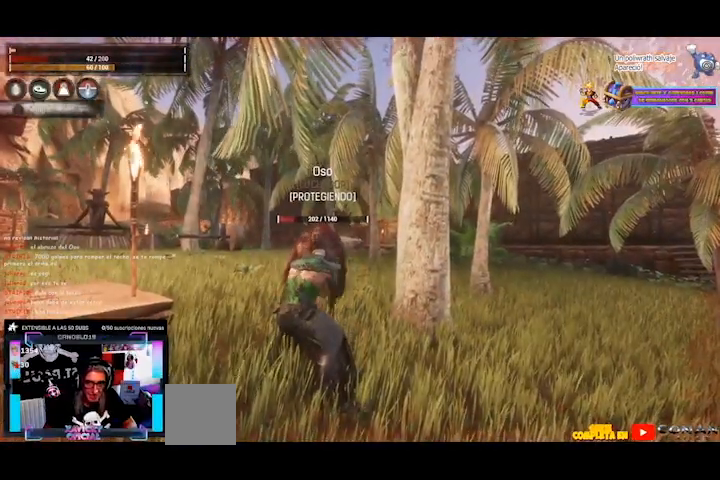
{"dt_ms": 480, "buttons": [], "left_stick": "center", "right_stick": "center", "events": [[40, "R1", "up"], [160, "R1", "down"], [200, "R1", "up"], [280, "R1", "down"], [360, "R1", "up"], [400, "R1", "down"], [480, "R1", "up"]]}
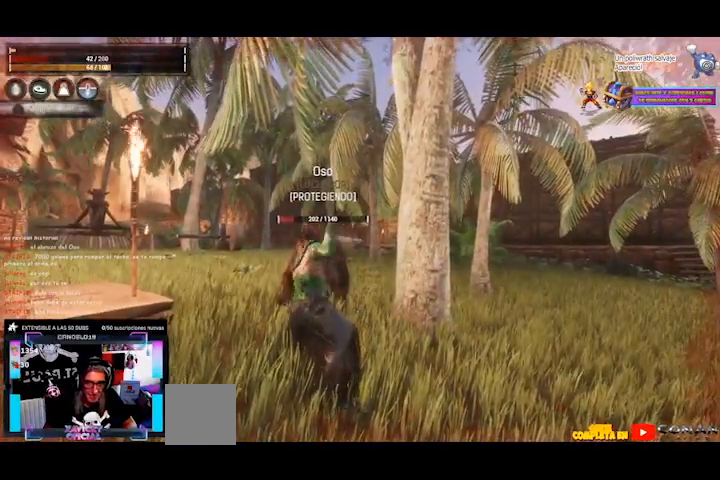
{"dt_ms": 1000, "buttons": [], "left_stick": "center", "right_stick": "center"}
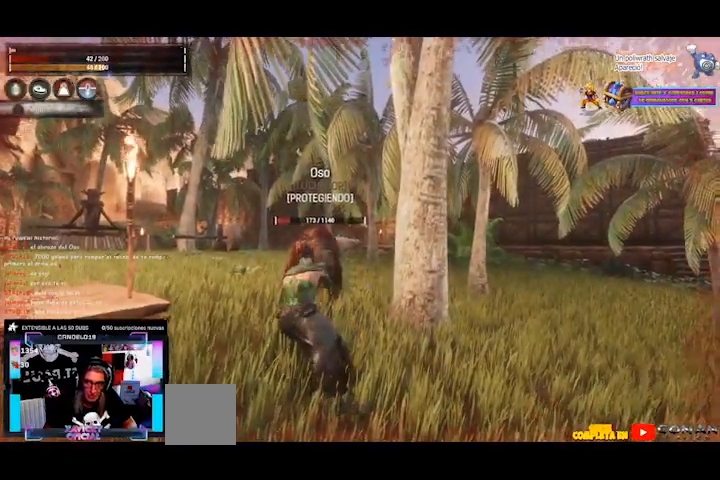
{"dt_ms": 520, "buttons": ["R1"], "left_stick": "center", "right_stick": "center", "events": [[40, "R1", "down"], [120, "R1", "up"], [200, "R1", "down"], [280, "R1", "up"], [360, "R1", "down"], [440, "R1", "up"], [520, "R1", "down"]]}
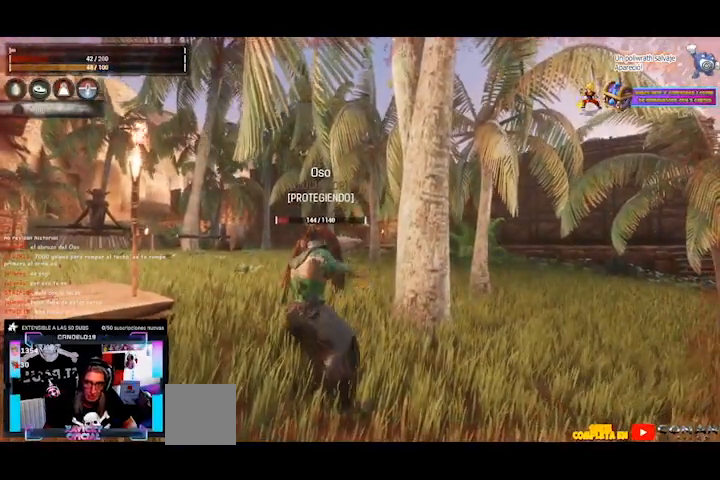
{"dt_ms": 480, "buttons": ["R1"], "left_stick": "center", "right_stick": "center", "events": [[80, "R1", "up"], [160, "R1", "down"], [240, "R1", "up"], [320, "R1", "down"], [400, "R1", "up"], [480, "R1", "down"]]}
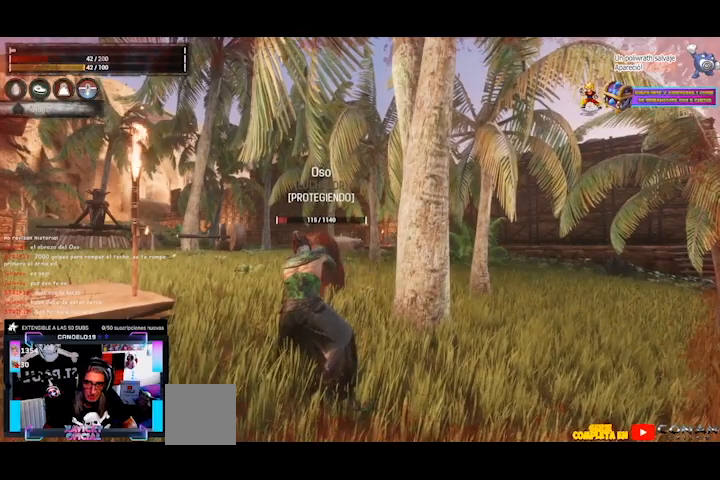
{"dt_ms": 520, "buttons": [], "left_stick": "center", "right_stick": "center", "events": [[40, "R1", "up"], [120, "R1", "down"], [240, "R1", "up"], [320, "R1", "down"], [400, "R1", "up"], [440, "R1", "down"], [520, "R1", "up"]]}
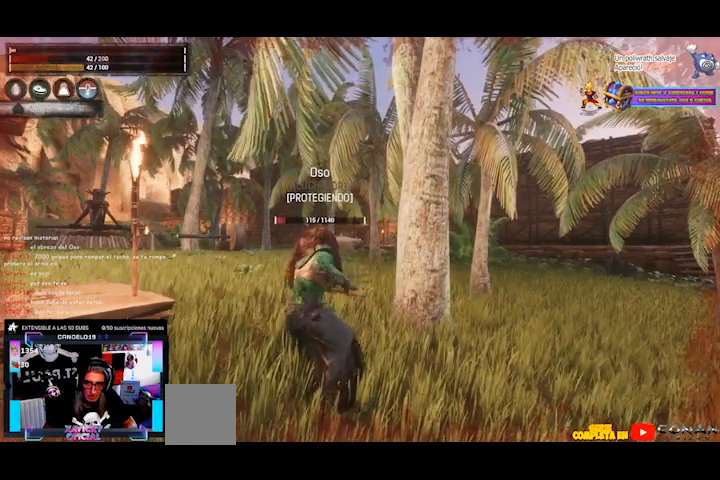
{"dt_ms": 480, "buttons": [], "left_stick": "center", "right_stick": "center", "events": [[120, "R1", "down"], [200, "R1", "up"], [280, "R1", "down"], [320, "R1", "up"], [400, "R1", "down"], [480, "R1", "up"]]}
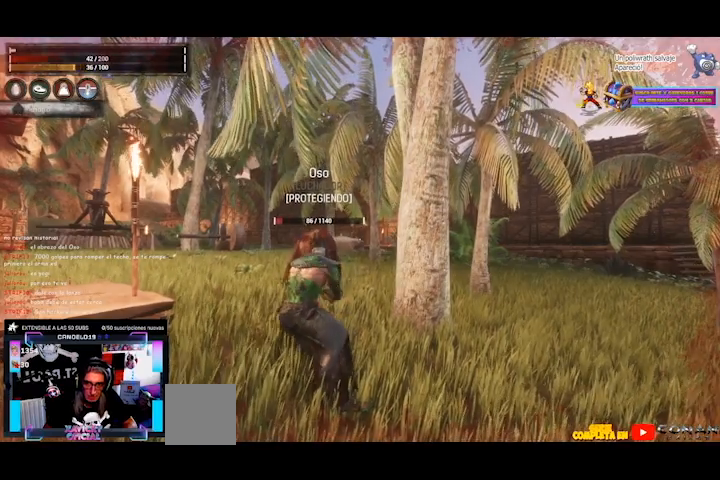
{"dt_ms": 520, "buttons": [], "left_stick": "center", "right_stick": "center", "events": [[80, "R1", "down"], [120, "R1", "up"], [240, "R1", "down"], [320, "R1", "up"], [400, "R1", "down"], [440, "R1", "up"]]}
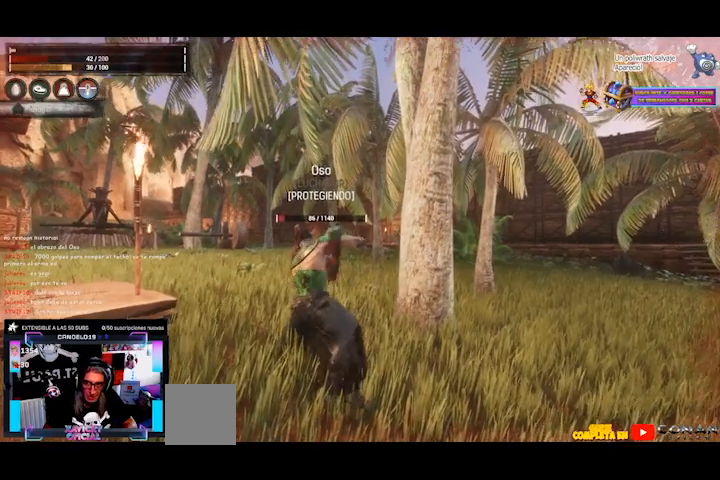
{"dt_ms": 480, "buttons": ["R1"], "left_stick": "center", "right_stick": "center", "events": [[40, "R1", "down"], [120, "R1", "up"], [200, "R1", "down"], [280, "R1", "up"], [360, "R1", "down"], [400, "R1", "up"], [480, "R1", "down"]]}
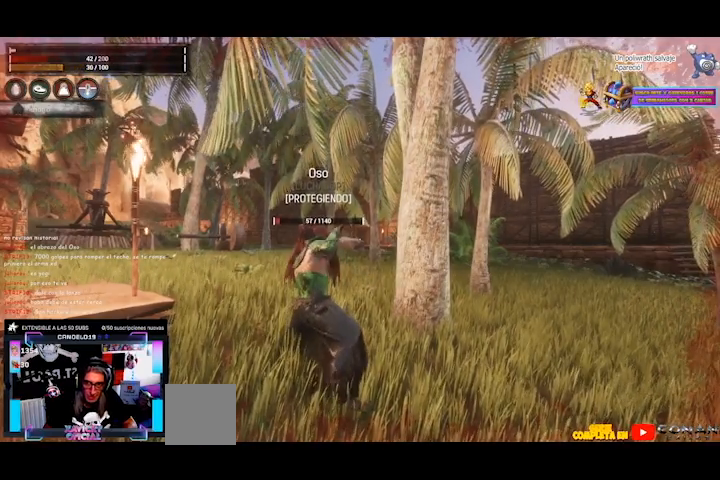
{"dt_ms": 520, "buttons": ["R1"], "left_stick": "center", "right_stick": "center", "events": [[80, "R1", "up"], [200, "R1", "down"], [240, "R1", "up"], [320, "R1", "down"], [400, "R1", "up"], [520, "R1", "down"]]}
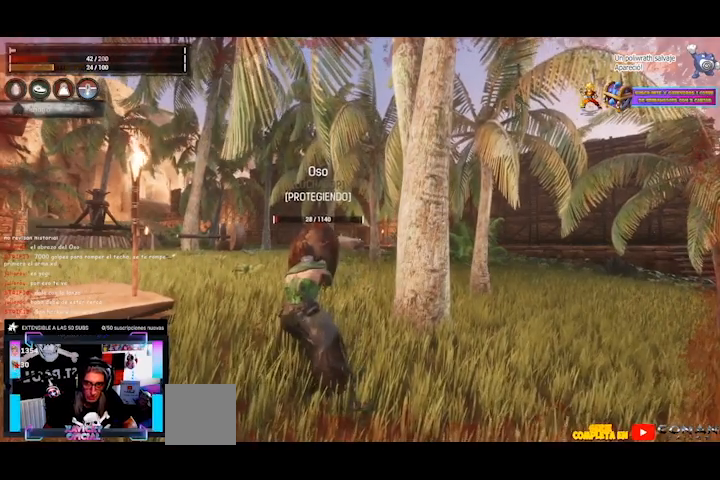
{"dt_ms": 480, "buttons": ["R1"], "left_stick": "center", "right_stick": "center", "events": [[40, "R1", "up"], [120, "R1", "down"], [200, "R1", "up"], [320, "R1", "down"], [360, "R1", "up"], [480, "R1", "down"]]}
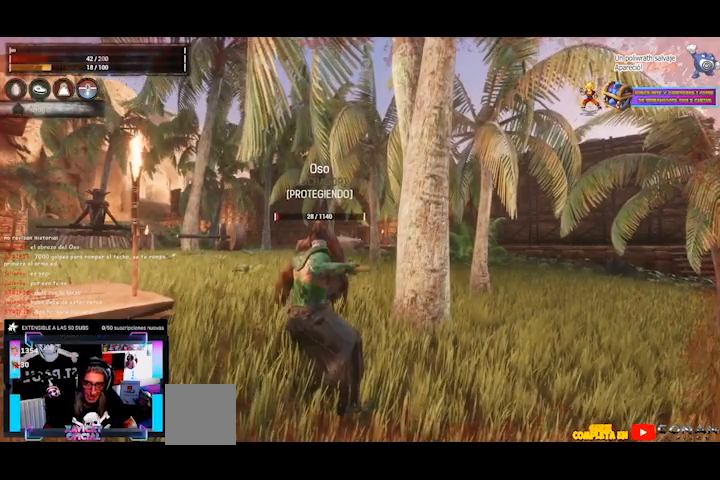
{"dt_ms": 520, "buttons": [], "left_stick": "center", "right_stick": "center", "events": [[40, "R1", "up"], [120, "R1", "down"], [200, "R1", "up"], [280, "R1", "down"], [320, "R1", "up"], [440, "R1", "down"], [480, "R1", "up"]]}
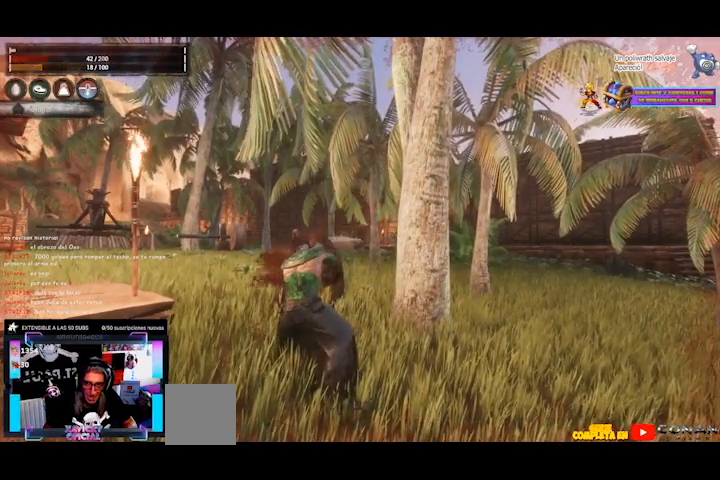
{"dt_ms": 480, "buttons": [], "left_stick": "center", "right_stick": "down-left", "events": [[200, "right_stick", "down-left"]]}
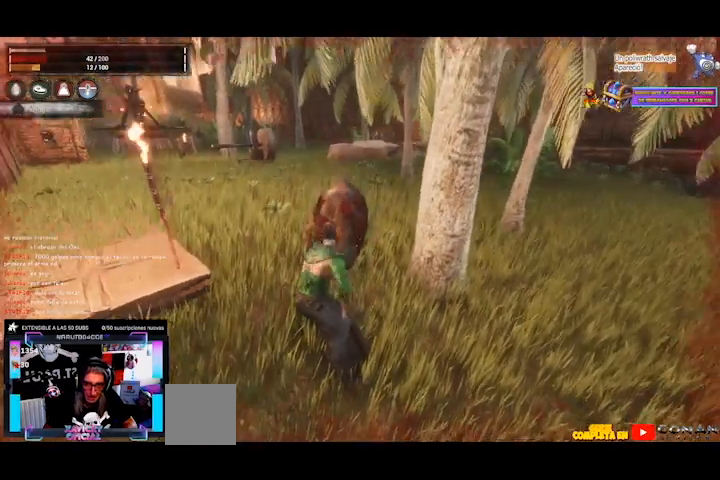
{"dt_ms": 520, "buttons": [], "left_stick": "center", "right_stick": "up-left", "events": [[40, "right_stick", "center"], [480, "right_stick", "up-left"]]}
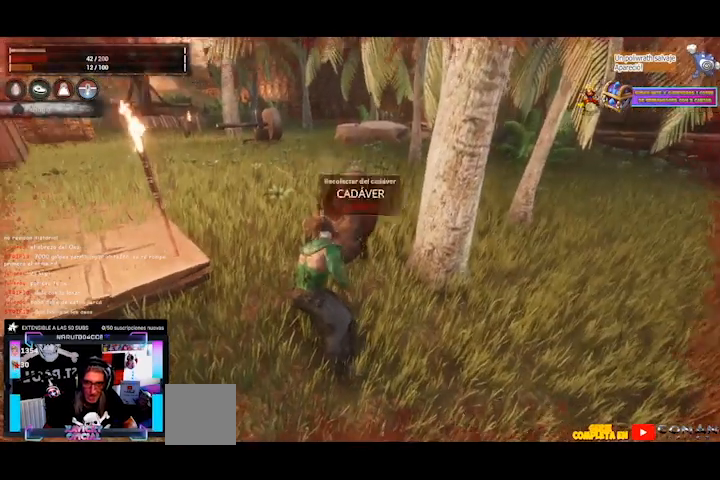
{"dt_ms": 480, "buttons": [], "left_stick": "center", "right_stick": "up-left", "events": []}
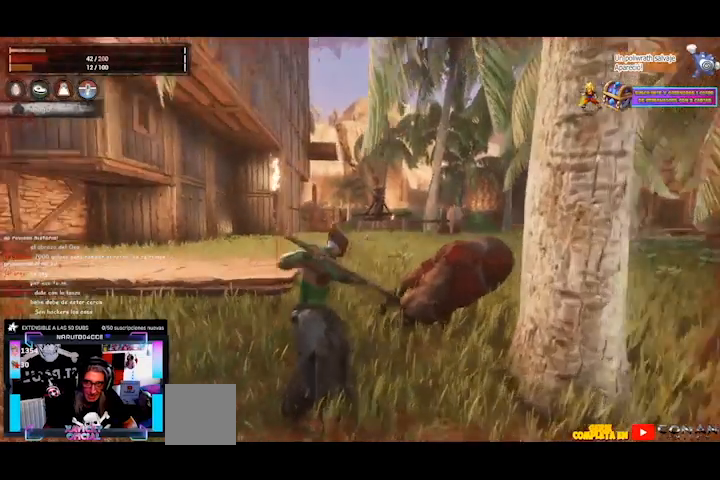
{"dt_ms": 520, "buttons": ["L1"], "left_stick": "center", "right_stick": "center"}
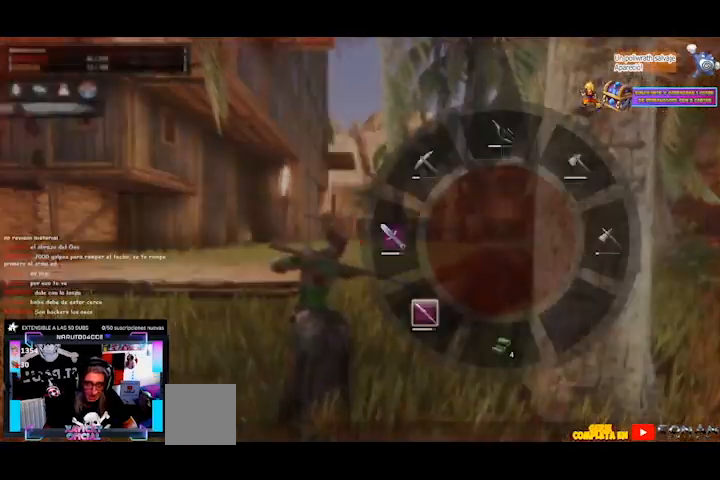
{"dt_ms": 480, "buttons": [], "left_stick": "center", "right_stick": "center", "events": [[80, "right_stick", "down"], [160, "right_stick", "center"], [320, "L1", "up"]]}
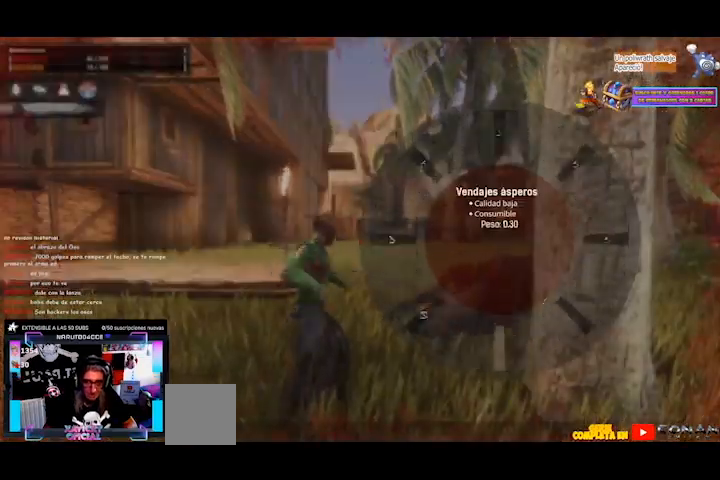
{"dt_ms": 520, "buttons": [], "left_stick": "center", "right_stick": "center", "events": [[40, "right_stick", "left"], [360, "right_stick", "up-left"], [520, "right_stick", "center"]]}
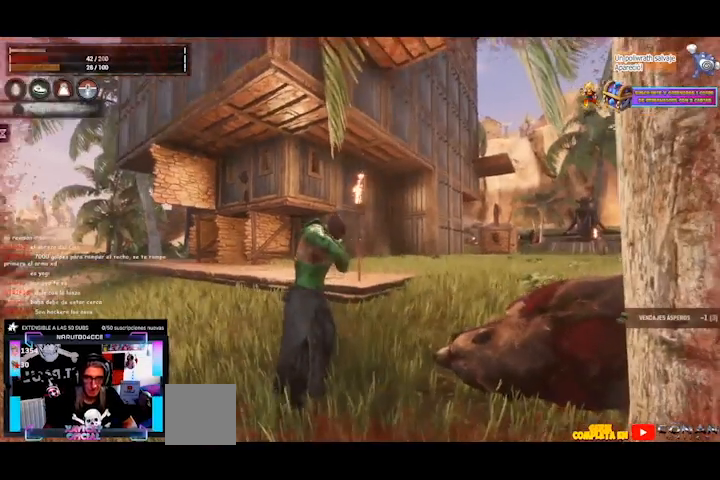
{"dt_ms": 480, "buttons": [], "left_stick": "center", "right_stick": "center", "events": []}
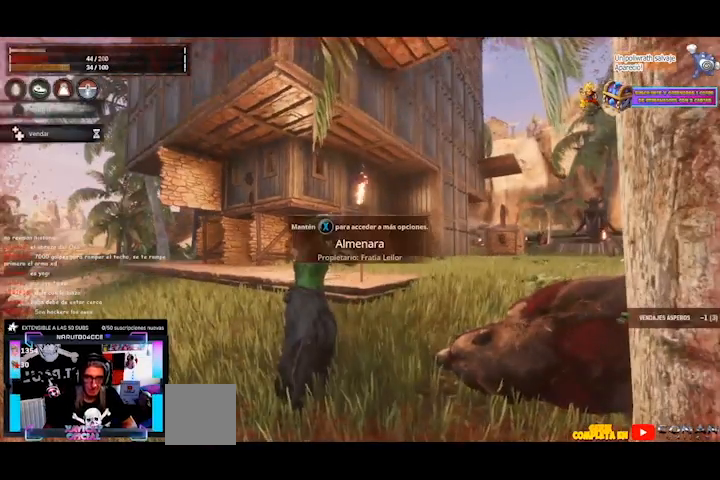
{"dt_ms": 520, "buttons": [], "left_stick": "center", "right_stick": "center", "events": []}
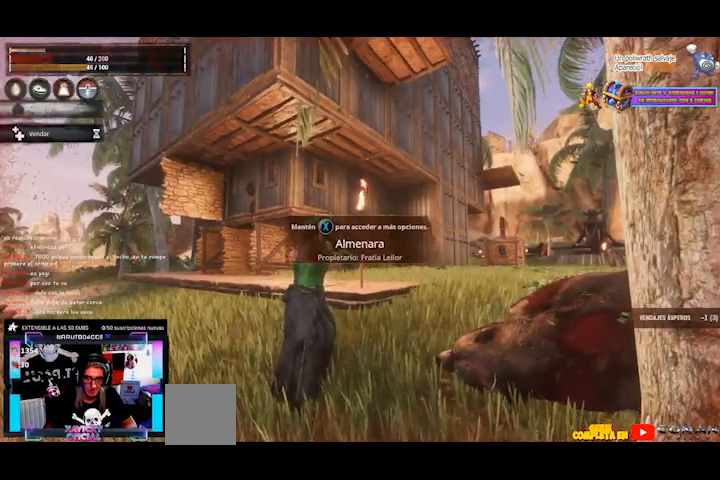
{"dt_ms": 480, "buttons": [], "left_stick": "center", "right_stick": "center", "events": []}
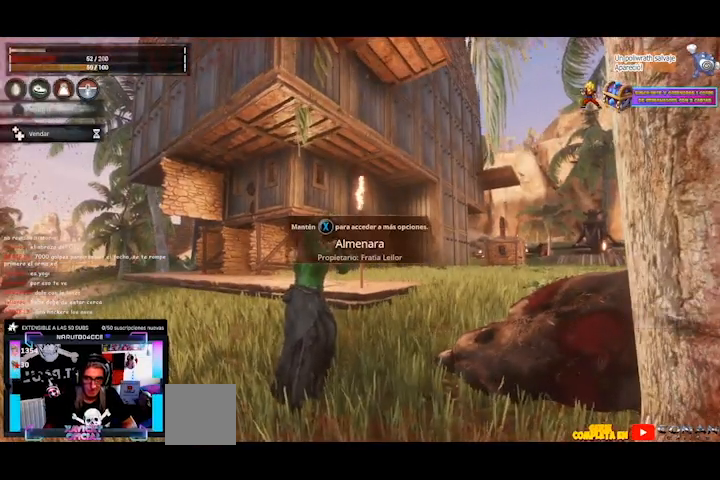
{"dt_ms": 520, "buttons": [], "left_stick": "center", "right_stick": "center", "events": [[80, "right_stick", "down-right"], [160, "right_stick", "right"], [400, "right_stick", "down-right"], [520, "right_stick", "center"]]}